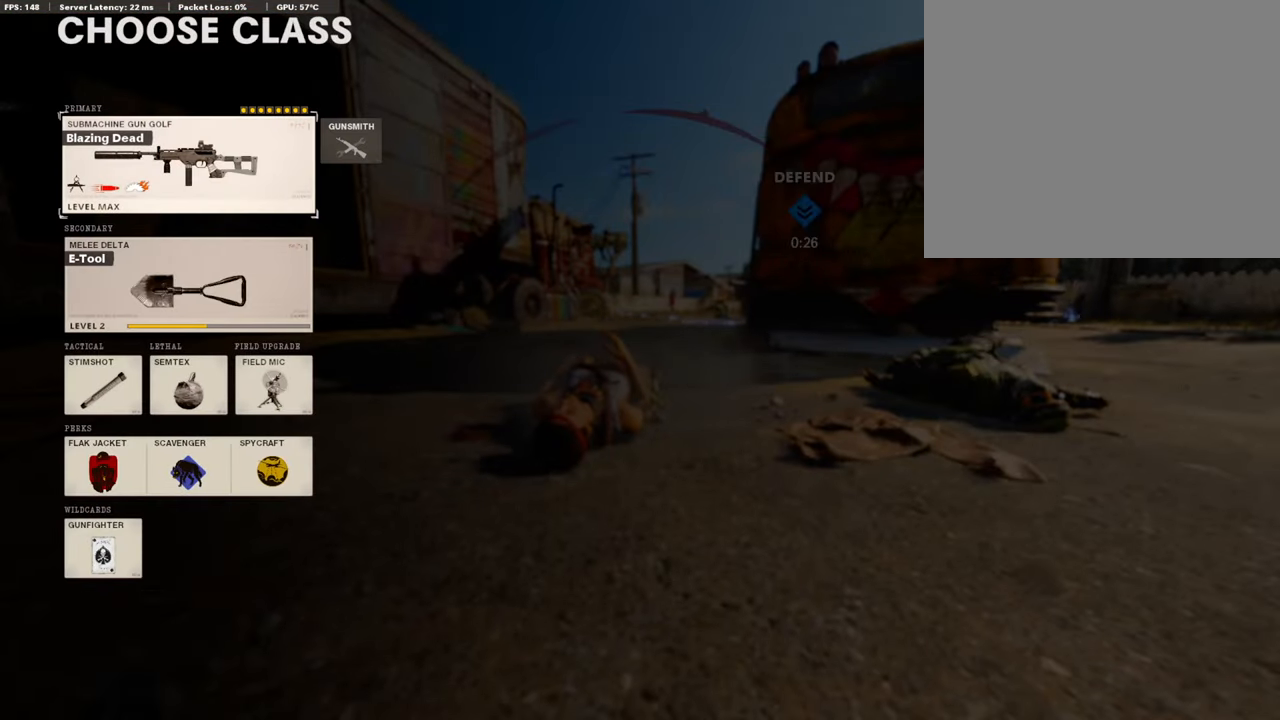
Gameplay with a controller (PlayStation layout); each line is a JSON object with the inputs held at the frame after it. "events" lists button and stick changes between this image and that frame as [ms after this image, input, new state], when the widget could be followed in between.
{"buttons": ["DPAD_DOWN"], "left_stick": "center", "right_stick": "center", "events": [[84, "DPAD_DOWN", "down"], [185, "DPAD_DOWN", "up"], [252, "DPAD_DOWN", "down"], [353, "DPAD_DOWN", "up"], [420, "DPAD_DOWN", "down"]]}
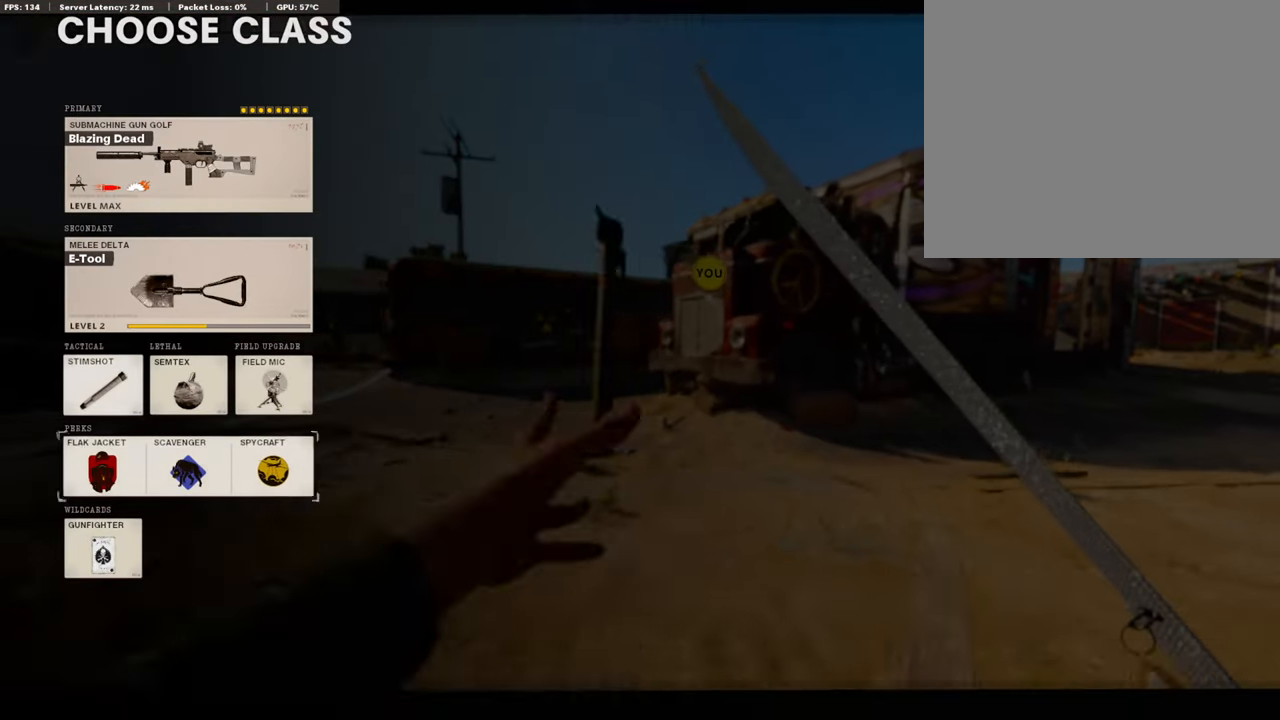
{"buttons": [], "left_stick": "center", "right_stick": "center", "events": [[50, "DPAD_DOWN", "up"]]}
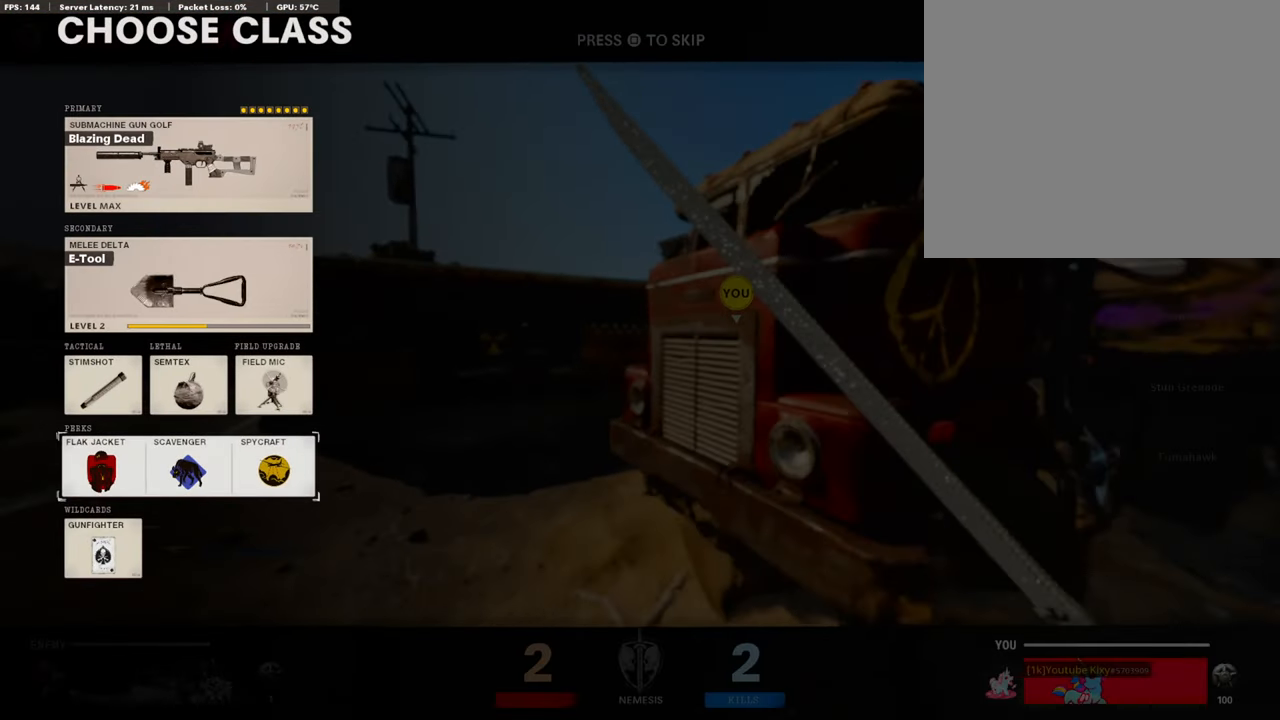
{"buttons": [], "left_stick": "center", "right_stick": "center", "events": []}
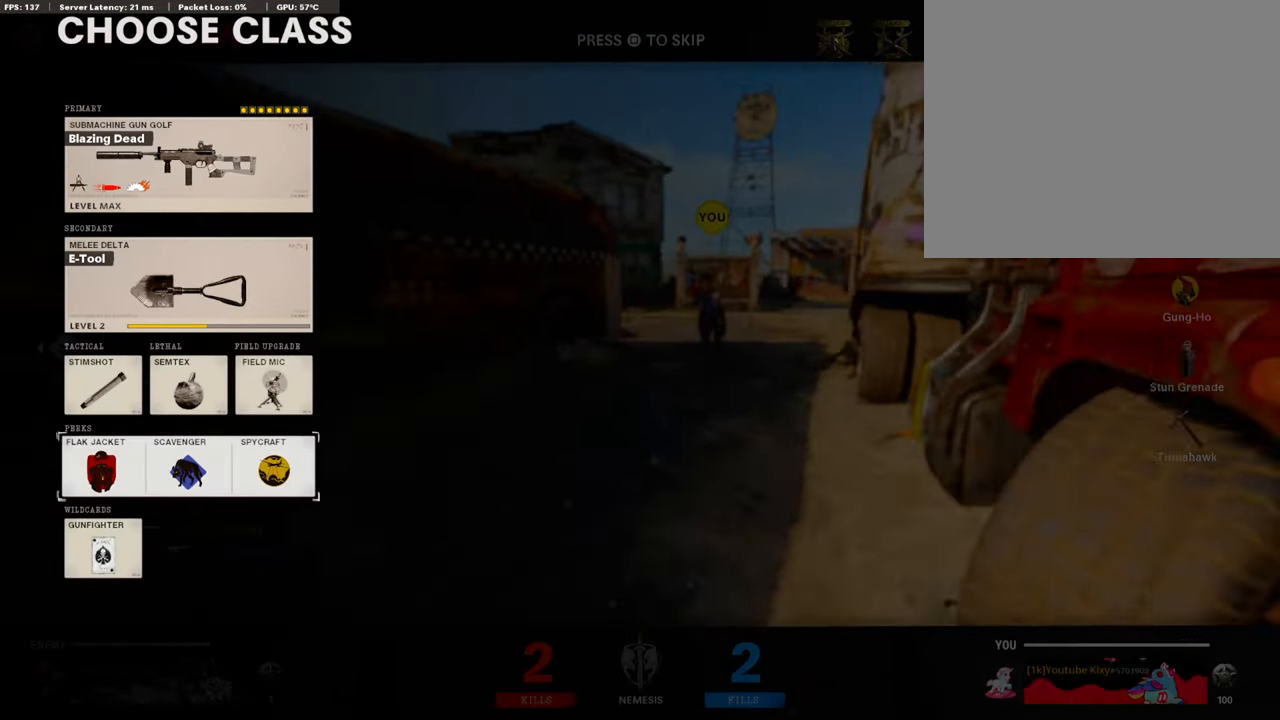
{"buttons": ["CIRCLE"], "left_stick": "center", "right_stick": "center", "events": [[437, "CIRCLE", "down"]]}
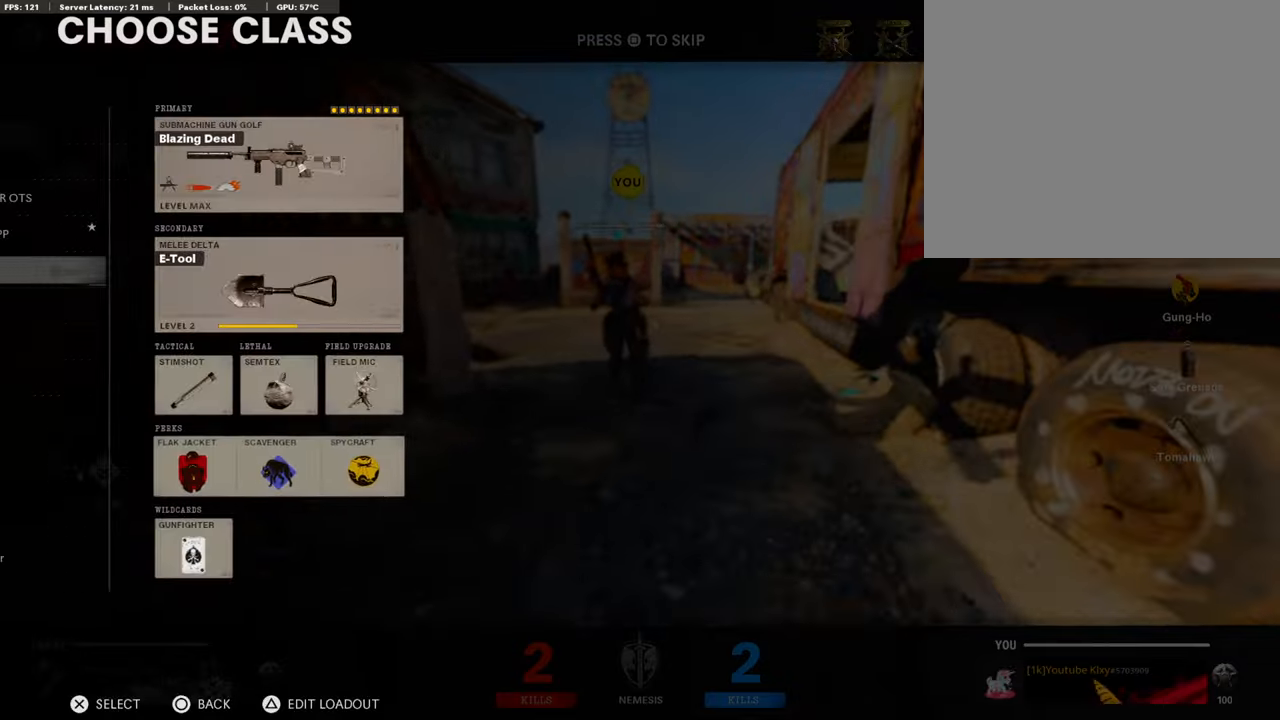
{"buttons": [], "left_stick": "center", "right_stick": "center", "events": [[50, "CIRCLE", "up"], [151, "CIRCLE", "down"], [269, "CIRCLE", "up"], [369, "CIRCLE", "down"], [470, "CIRCLE", "up"]]}
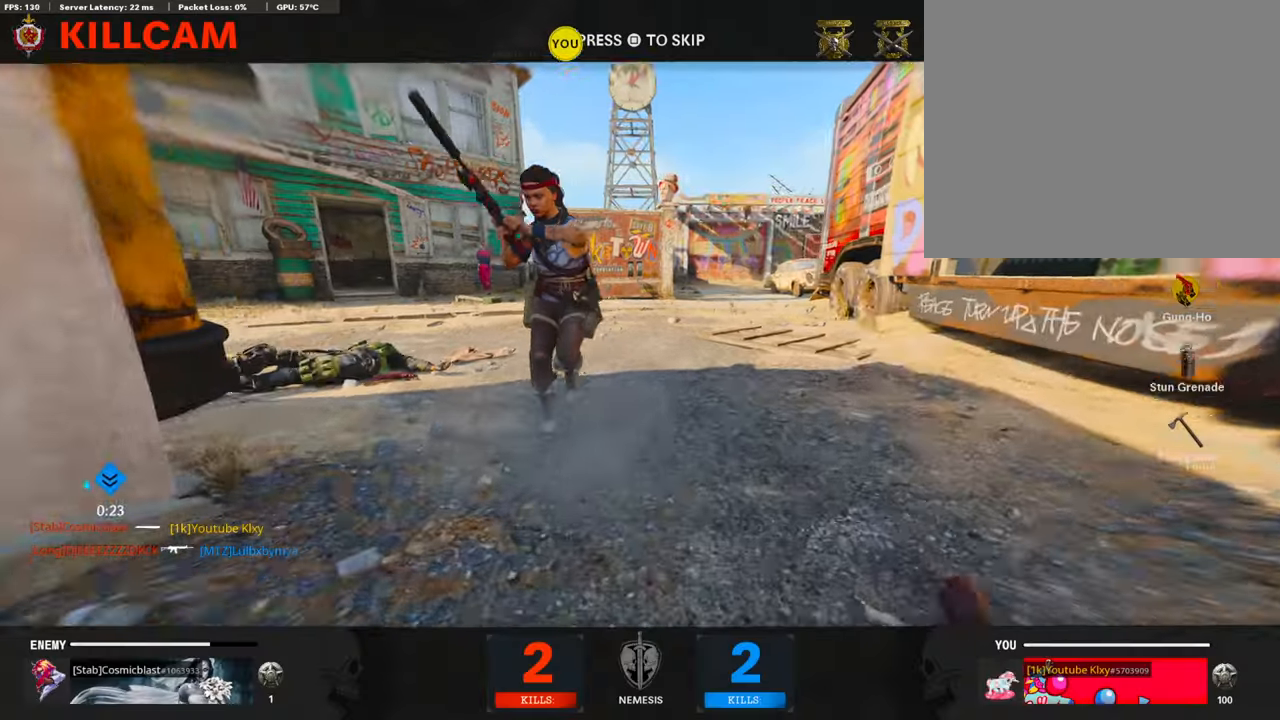
{"buttons": ["CROSS", "SQUARE"], "left_stick": "up", "right_stick": "center", "events": [[33, "CIRCLE", "down"], [168, "CIRCLE", "up"], [319, "SQUARE", "down"], [403, "CROSS", "down"], [453, "left_stick", "up"]]}
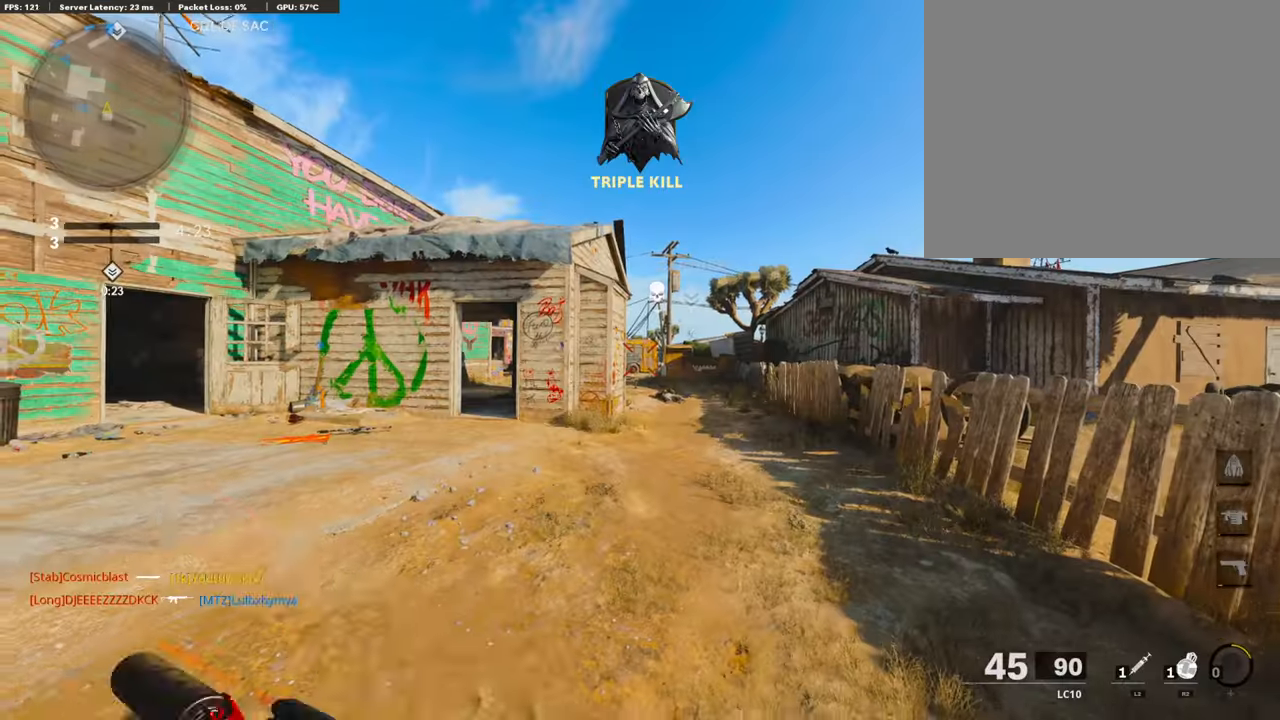
{"buttons": [], "left_stick": "up-right", "right_stick": "center", "events": [[16, "CROSS", "up"], [16, "SQUARE", "up"], [251, "L3", "down"], [403, "L3", "up"], [453, "left_stick", "up-right"]]}
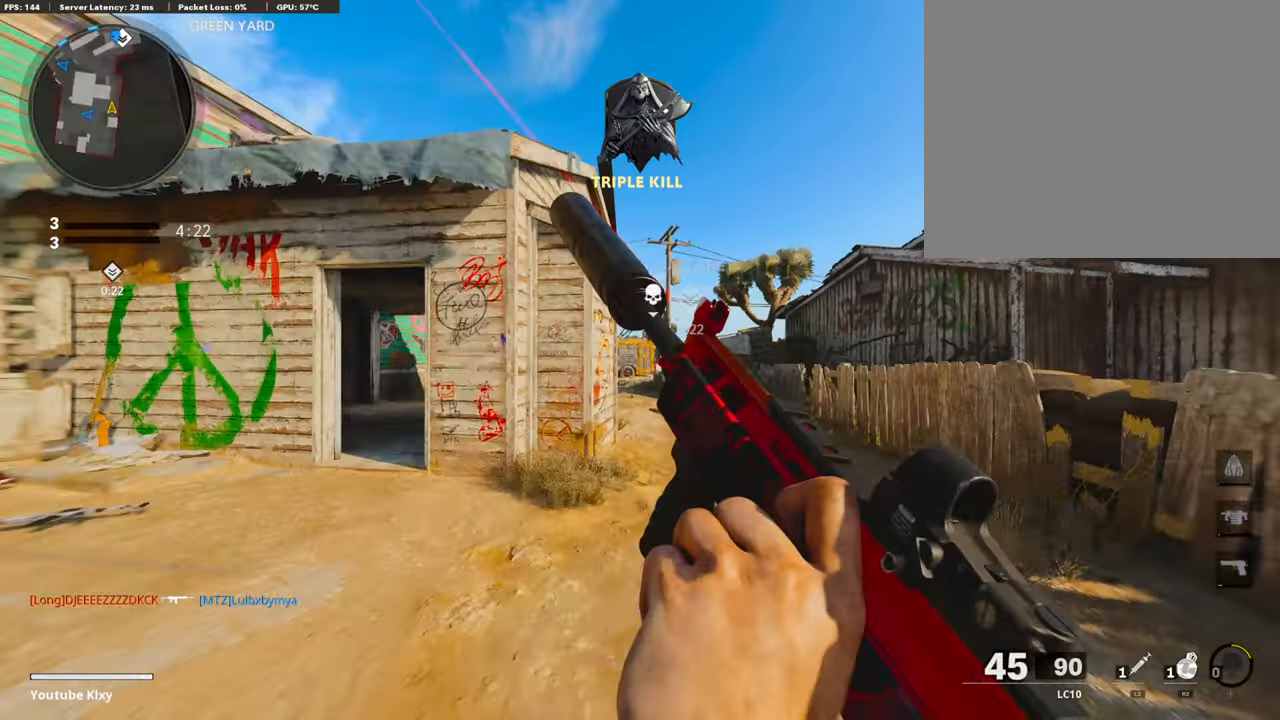
{"buttons": ["R3"], "left_stick": "up-right", "right_stick": "center", "events": [[336, "right_stick", "left"], [504, "R3", "down"], [504, "right_stick", "center"]]}
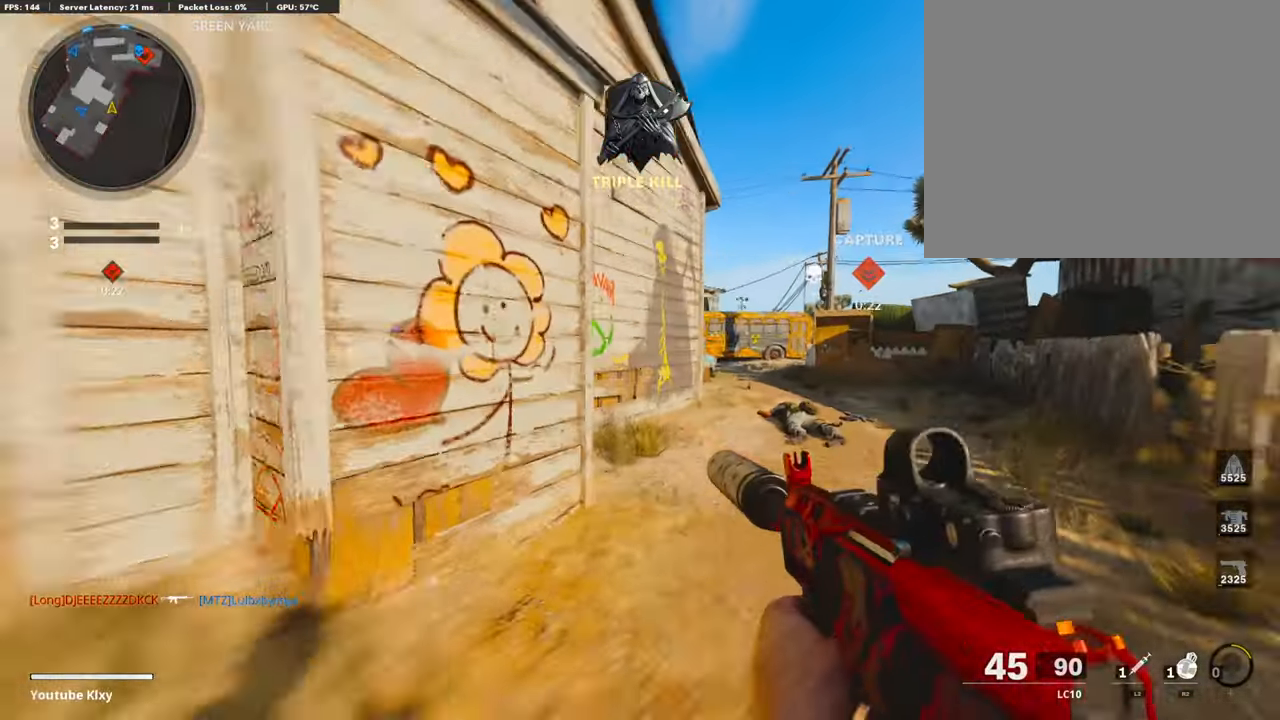
{"buttons": ["L1"], "left_stick": "up-right", "right_stick": "center", "events": [[151, "R3", "up"], [151, "right_stick", "left"], [269, "right_stick", "center"], [319, "CROSS", "down"], [420, "CROSS", "up"], [420, "L1", "down"]]}
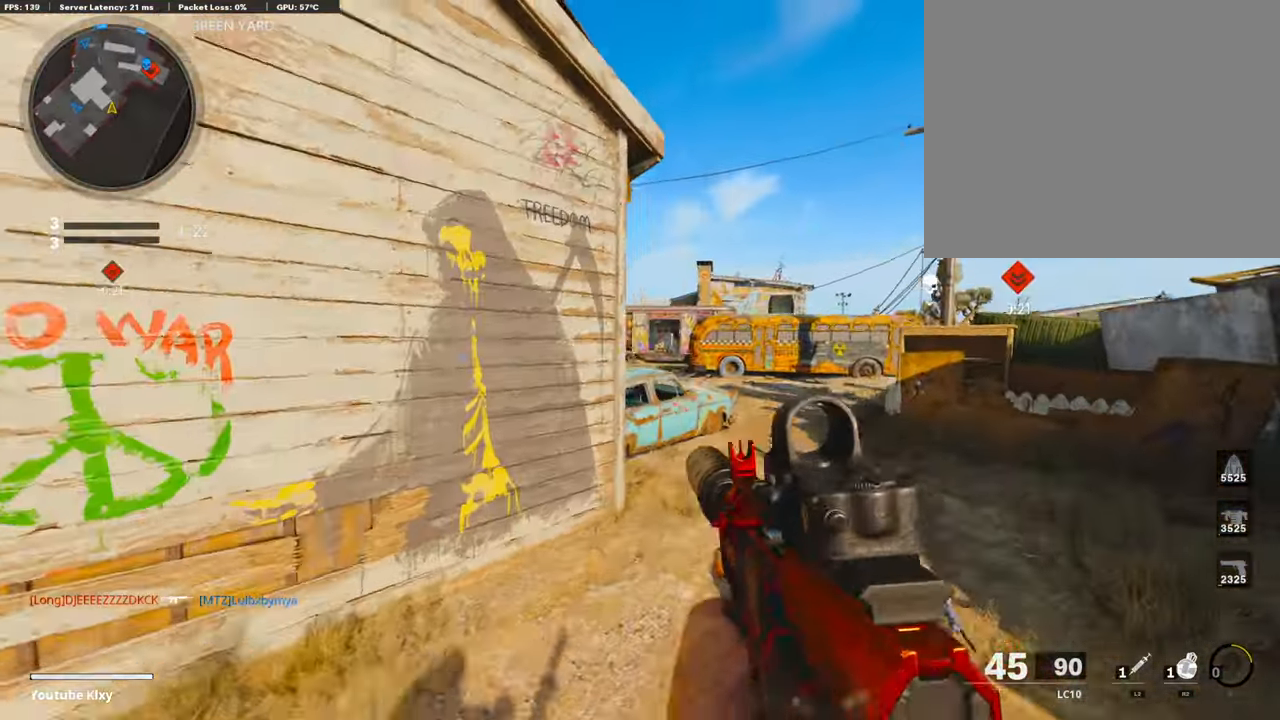
{"buttons": ["L3"], "left_stick": "up-right", "right_stick": "center", "events": [[268, "L1", "up"], [386, "L3", "down"]]}
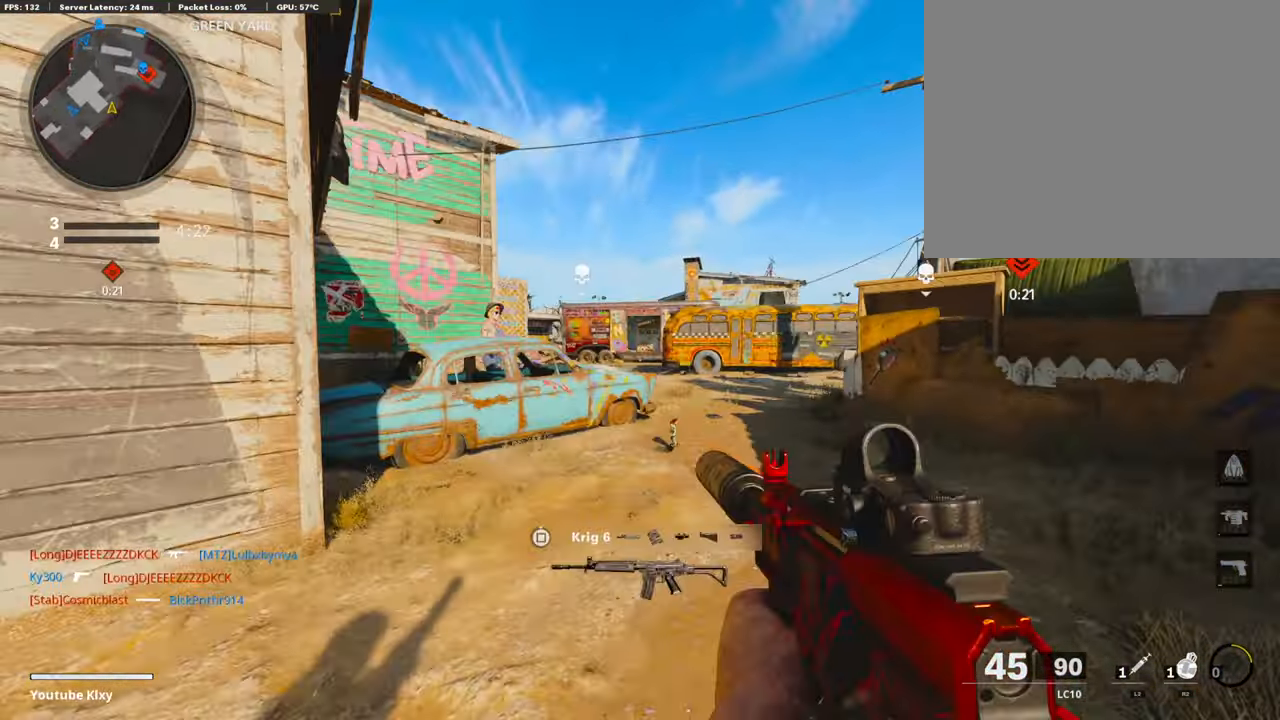
{"buttons": ["L3"], "left_stick": "up-right", "right_stick": "center", "events": [[117, "L3", "up"], [352, "left_stick", "right"], [453, "left_stick", "up-right"], [503, "L3", "down"]]}
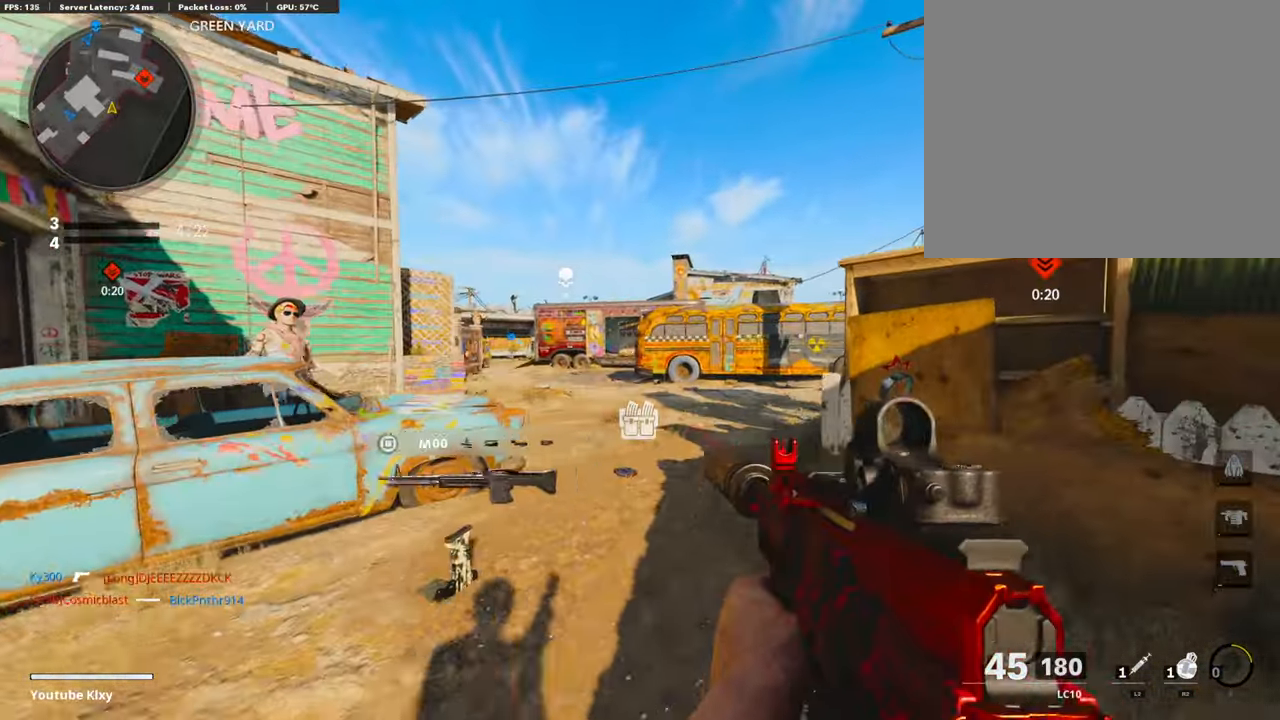
{"buttons": ["L1", "L3", "R3"], "left_stick": "up-left", "right_stick": "center", "events": [[17, "left_stick", "up"], [118, "right_stick", "right"], [151, "left_stick", "up-left"], [252, "R3", "down"], [319, "L3", "up"], [319, "right_stick", "center"], [353, "R3", "up"], [403, "L3", "down"], [403, "R3", "down"], [420, "right_stick", "right"], [487, "right_stick", "center"], [504, "L1", "down"]]}
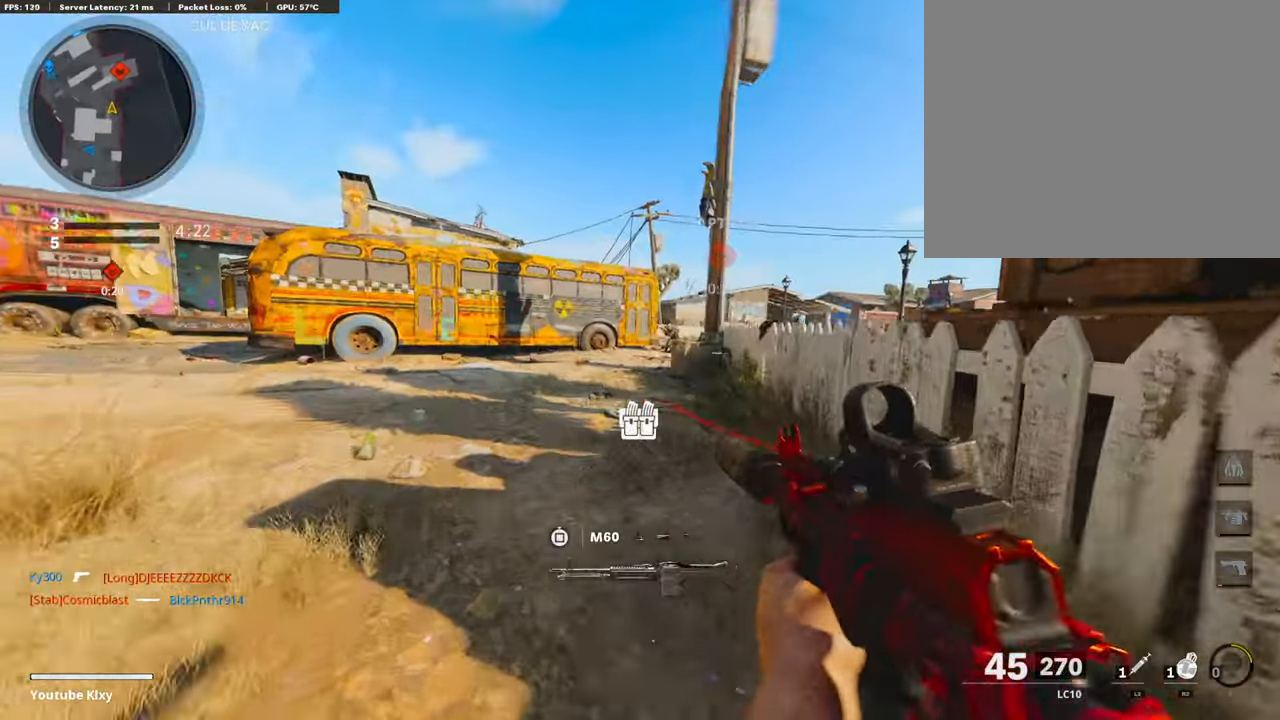
{"buttons": ["L1", "R1"], "left_stick": "up-left", "right_stick": "center", "events": [[17, "L3", "up"], [17, "R3", "up"], [84, "left_stick", "up-right"], [134, "right_stick", "right"], [235, "R1", "down"], [252, "right_stick", "center"], [302, "right_stick", "right"], [352, "right_stick", "down-right"], [453, "right_stick", "center"], [487, "left_stick", "up-left"]]}
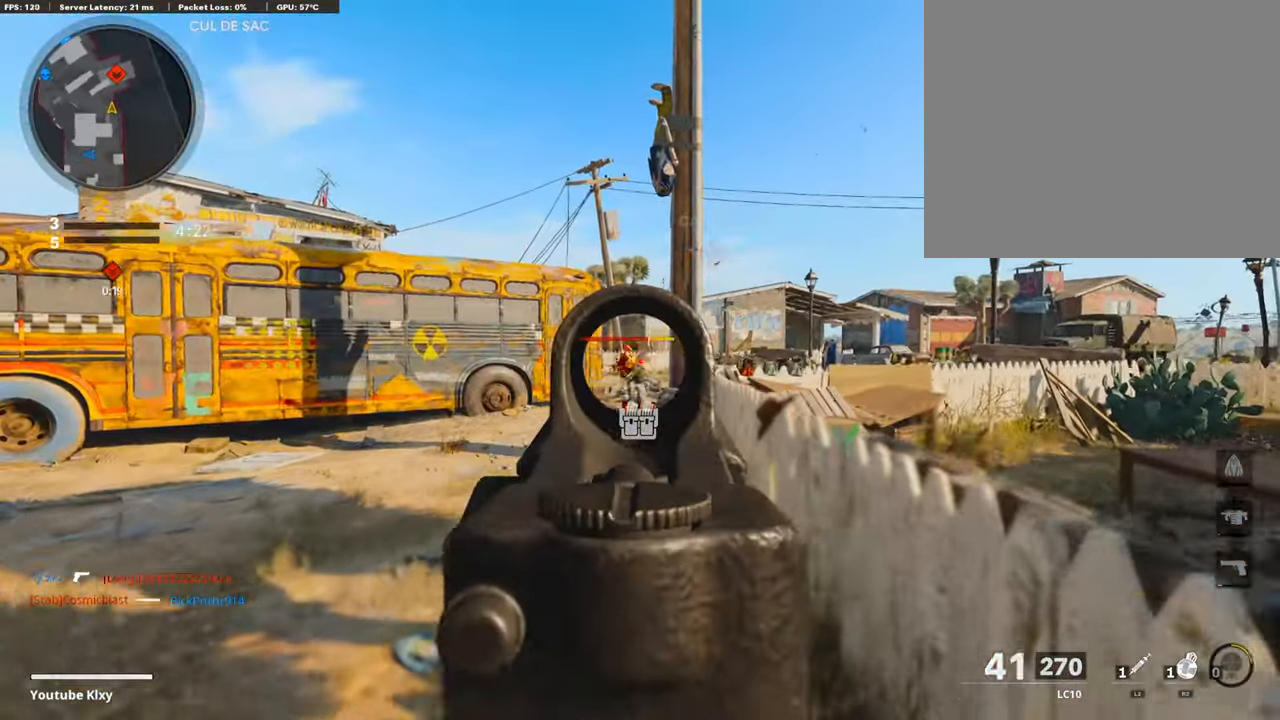
{"buttons": ["L3"], "left_stick": "up", "right_stick": "down", "events": [[16, "right_stick", "down"], [33, "left_stick", "left"], [419, "left_stick", "up"], [419, "right_stick", "center"], [487, "L1", "up"], [487, "R1", "up"], [503, "L3", "down"], [503, "right_stick", "down"]]}
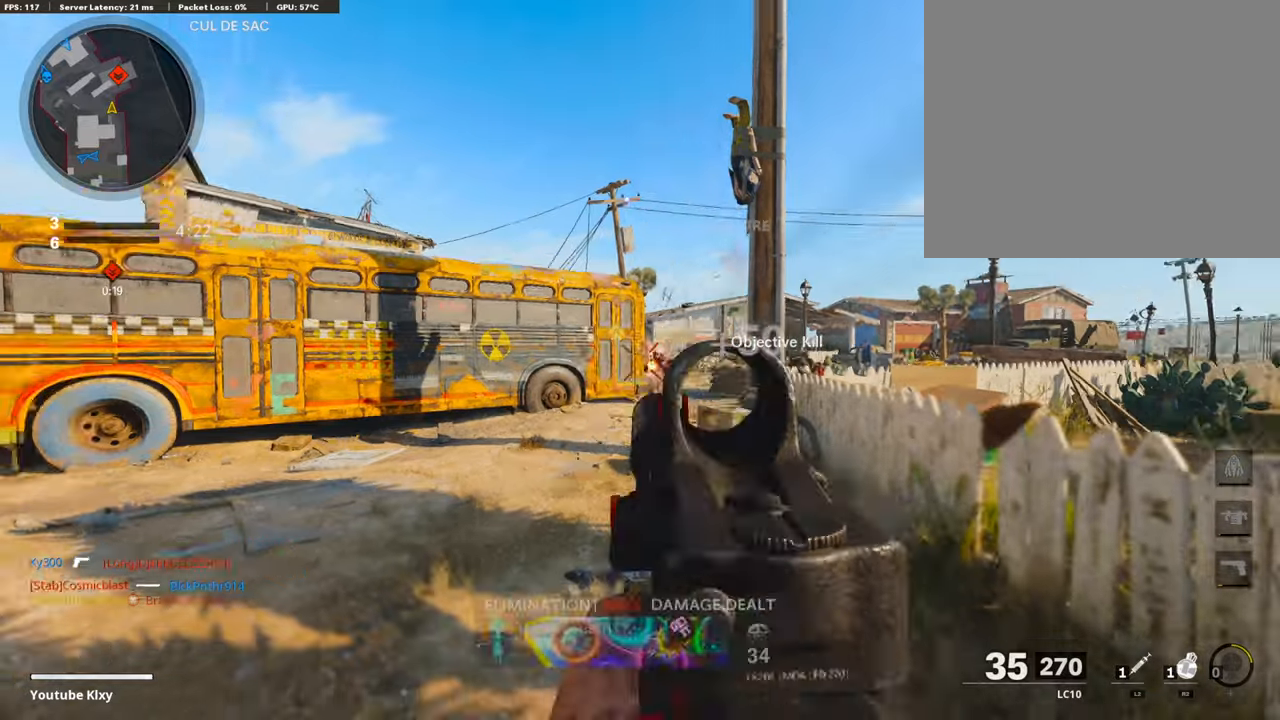
{"buttons": ["L3", "R3"], "left_stick": "up-left", "right_stick": "right", "events": [[118, "left_stick", "up-left"], [118, "right_stick", "center"], [303, "right_stick", "right"], [403, "R3", "down"]]}
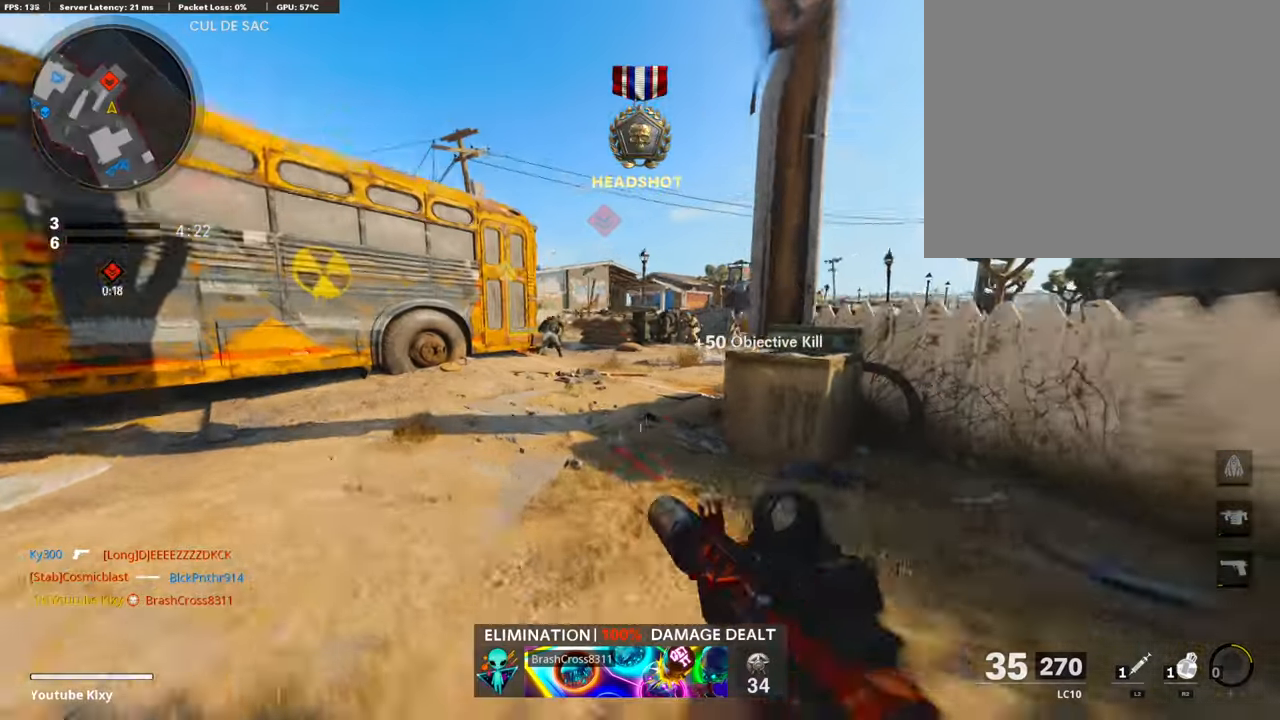
{"buttons": ["L1", "R1"], "left_stick": "right", "right_stick": "right", "events": [[17, "L3", "up"], [51, "R3", "up"], [101, "L1", "down"], [135, "R3", "down"], [168, "right_stick", "center"], [219, "R3", "up"], [219, "left_stick", "up-right"], [269, "right_stick", "up-right"], [302, "left_stick", "right"], [353, "R1", "down"], [403, "right_stick", "right"]]}
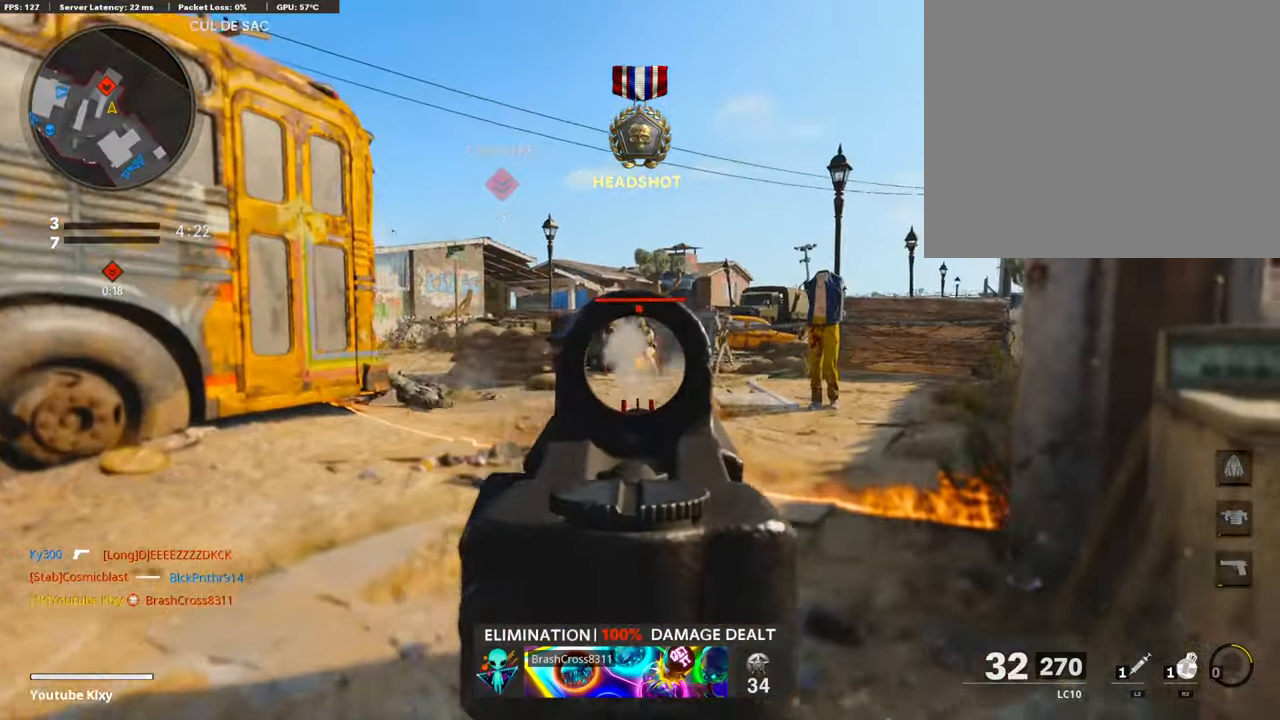
{"buttons": [], "left_stick": "left", "right_stick": "left", "events": [[101, "right_stick", "left"], [151, "left_stick", "up-right"], [218, "right_stick", "center"], [420, "left_stick", "left"], [487, "L1", "up"], [504, "R1", "up"], [504, "right_stick", "left"]]}
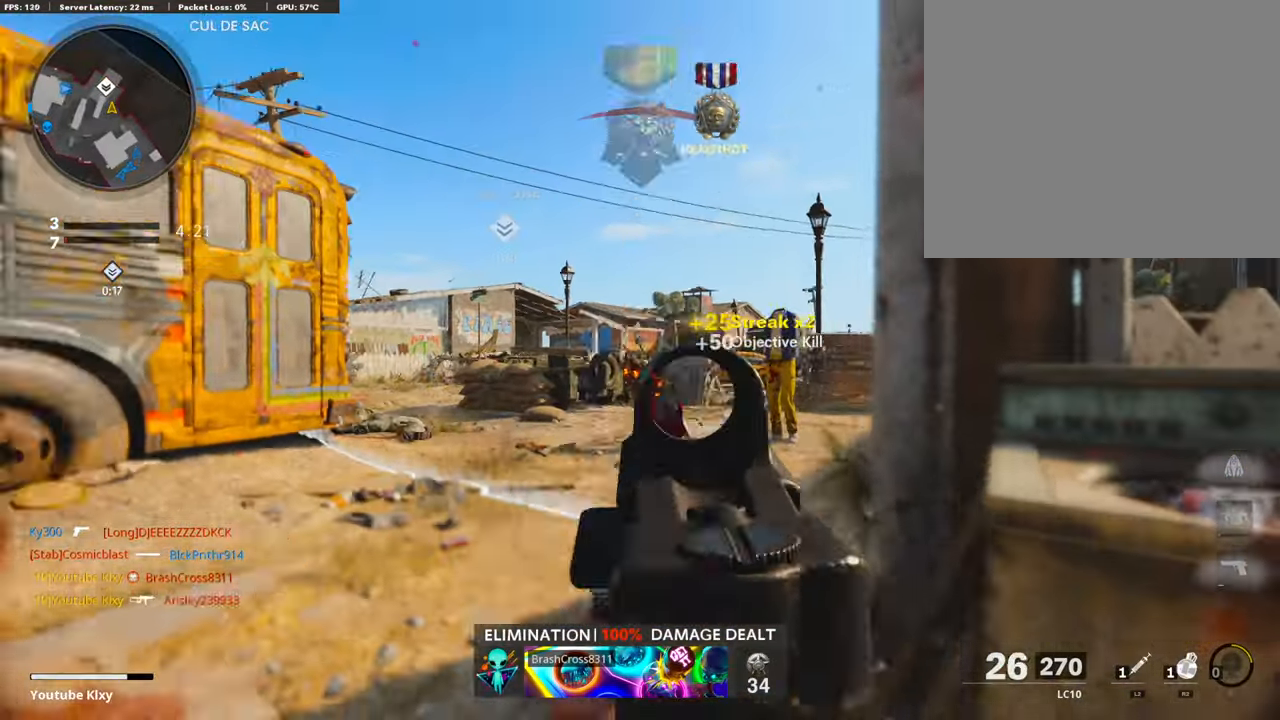
{"buttons": [], "left_stick": "up-right", "right_stick": "left", "events": [[100, "L3", "down"], [117, "L2", "down"], [117, "left_stick", "up"], [268, "L2", "up"], [268, "L3", "up"], [369, "right_stick", "center"], [436, "left_stick", "up-right"], [486, "right_stick", "left"]]}
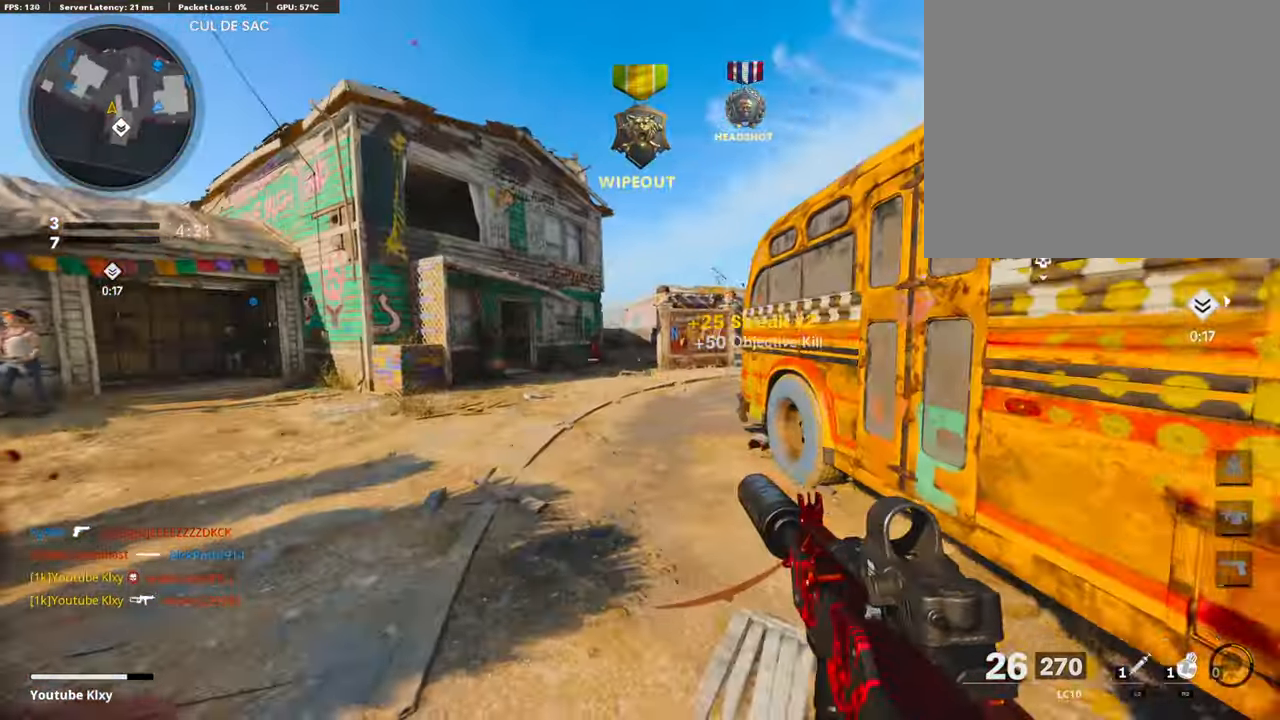
{"buttons": ["L3"], "left_stick": "up-right", "right_stick": "center", "events": [[185, "right_stick", "center"], [370, "L3", "down"]]}
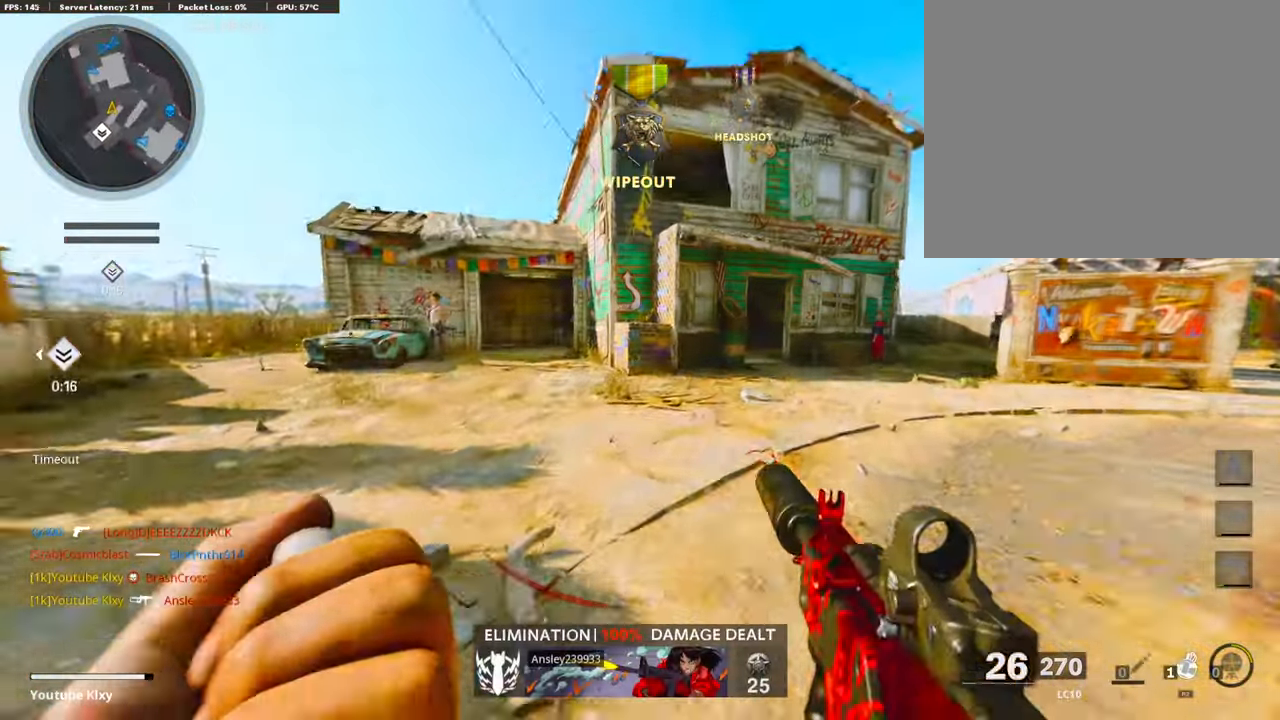
{"buttons": [], "left_stick": "left", "right_stick": "center", "events": [[67, "left_stick", "up"], [67, "right_stick", "right"], [235, "L3", "up"], [252, "CROSS", "down"], [269, "right_stick", "center"], [336, "left_stick", "left"], [369, "CROSS", "up"]]}
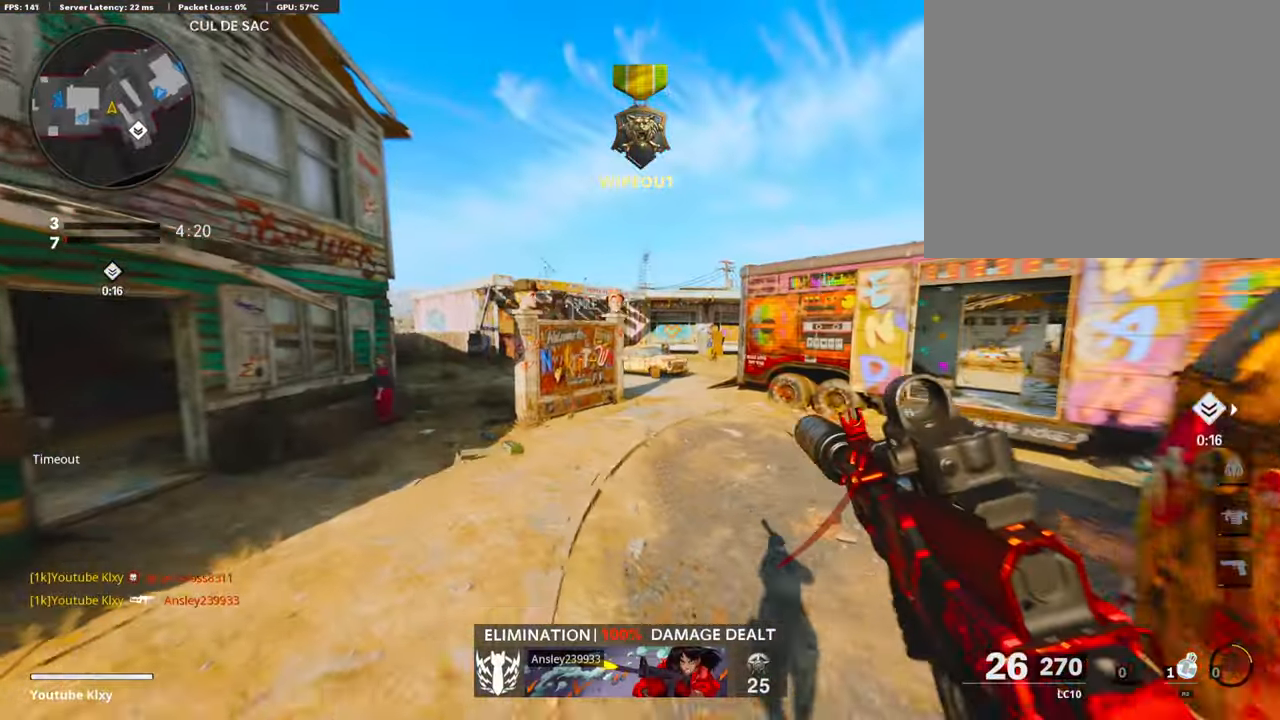
{"buttons": ["SQUARE"], "left_stick": "up-left", "right_stick": "center", "events": [[134, "R3", "down"], [386, "R3", "up"], [403, "left_stick", "up-left"], [503, "SQUARE", "down"]]}
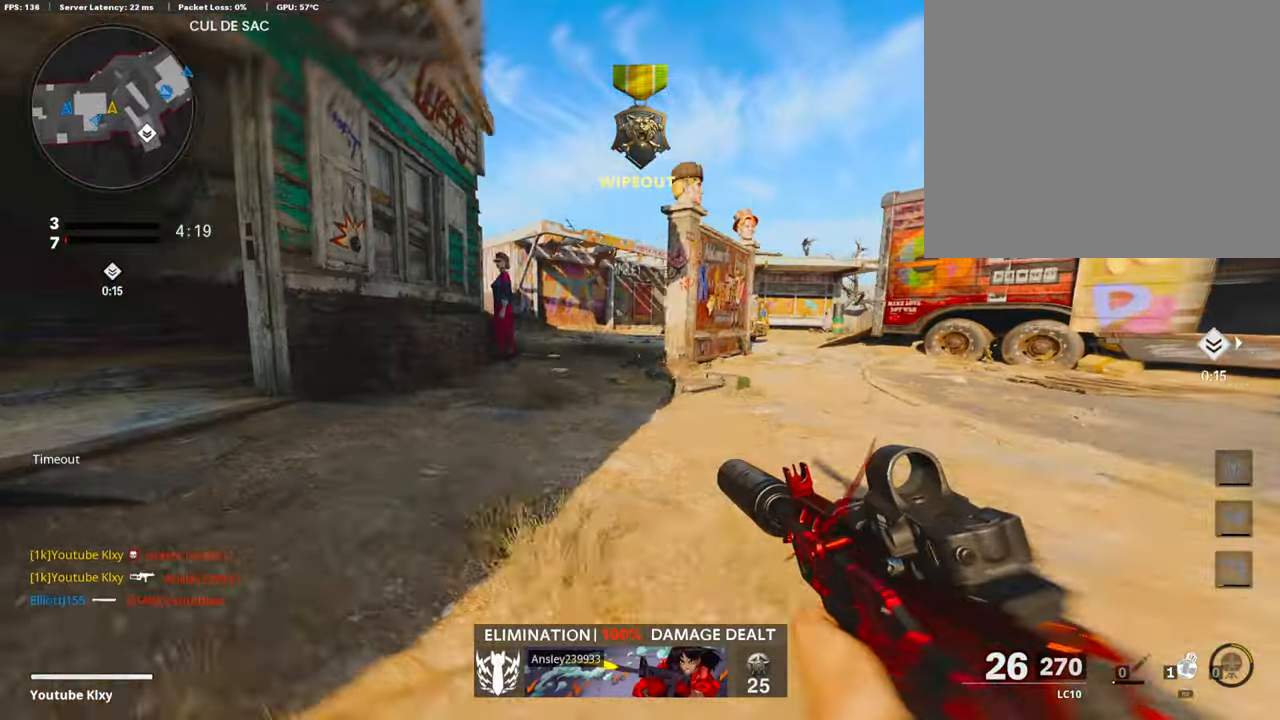
{"buttons": [], "left_stick": "up", "right_stick": "center", "events": [[34, "L1", "down"], [135, "SQUARE", "up"], [135, "right_stick", "left"], [152, "L1", "up"], [152, "left_stick", "up"], [185, "L3", "down"], [387, "right_stick", "center"], [403, "L3", "up"]]}
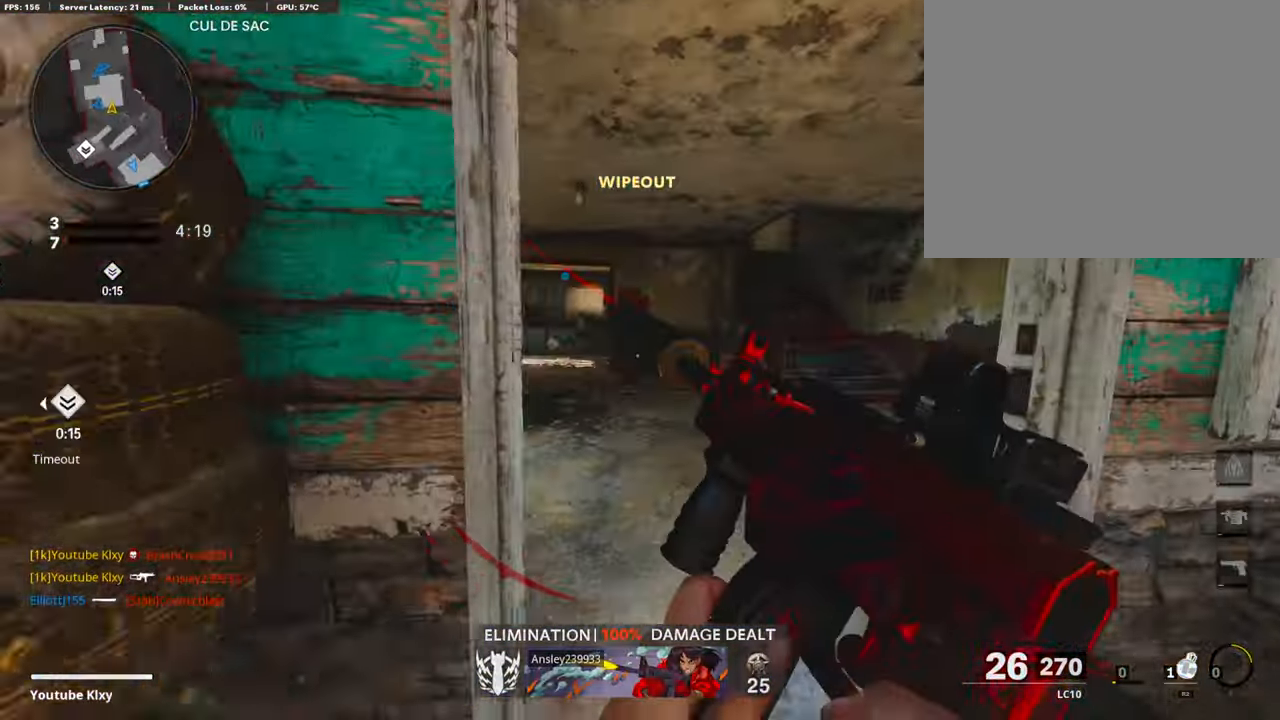
{"buttons": ["L3"], "left_stick": "up-left", "right_stick": "center", "events": [[84, "right_stick", "left"], [218, "right_stick", "center"], [269, "left_stick", "up-left"], [336, "L3", "down"]]}
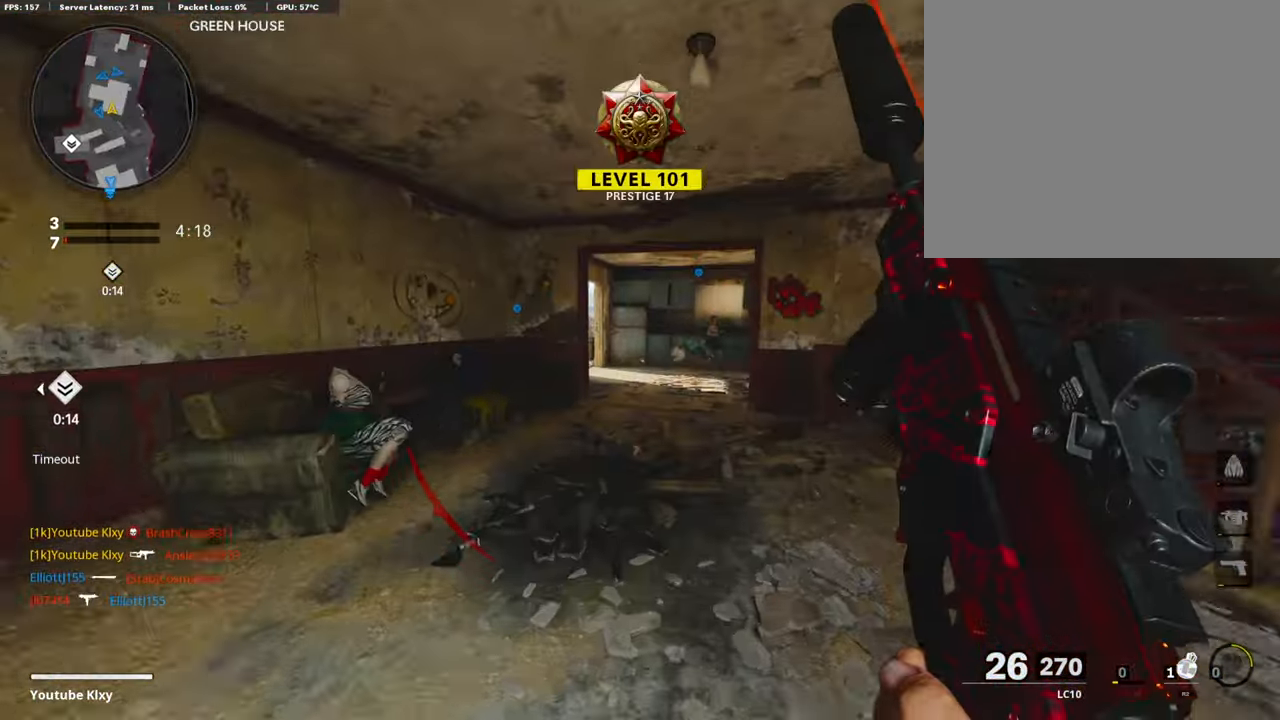
{"buttons": ["R3"], "left_stick": "up", "right_stick": "center", "events": [[50, "L3", "up"], [134, "left_stick", "up"], [336, "right_stick", "left"], [420, "R3", "down"], [420, "right_stick", "center"]]}
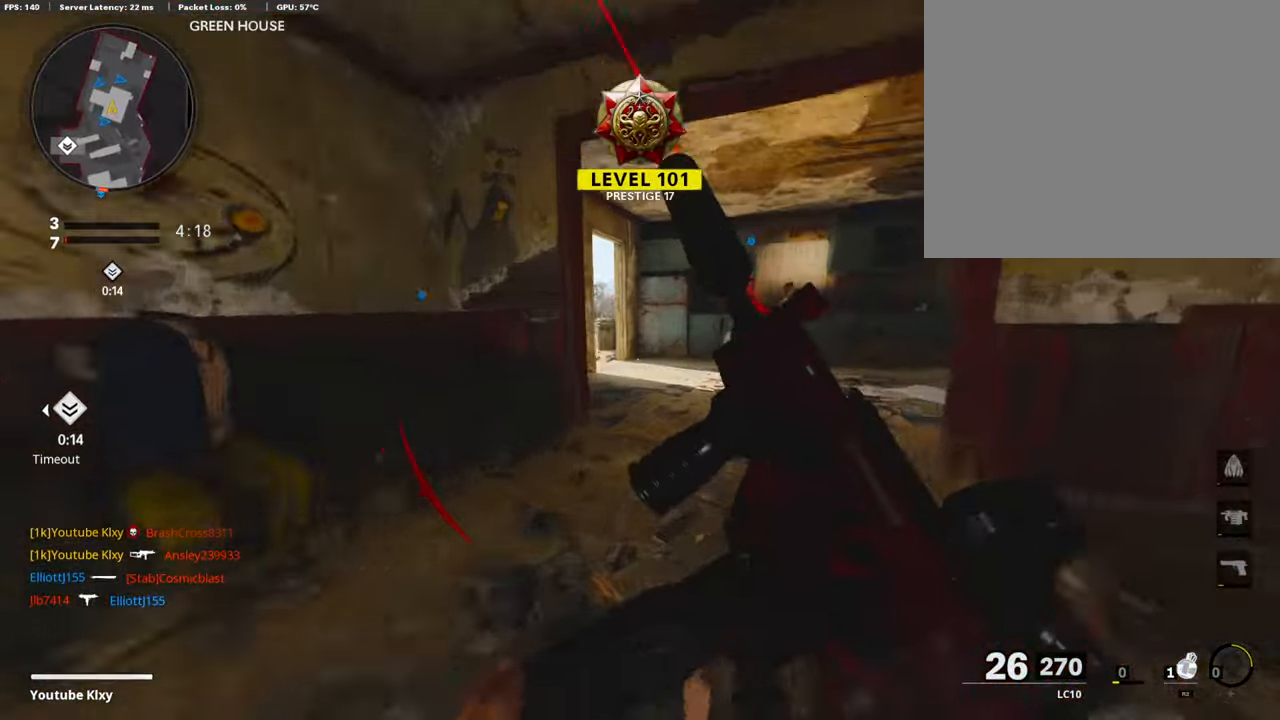
{"buttons": ["L3"], "left_stick": "up", "right_stick": "right", "events": [[117, "R3", "up"], [235, "R3", "down"], [252, "L3", "down"], [352, "L3", "up"], [352, "R3", "up"], [352, "right_stick", "right"], [470, "L3", "down"]]}
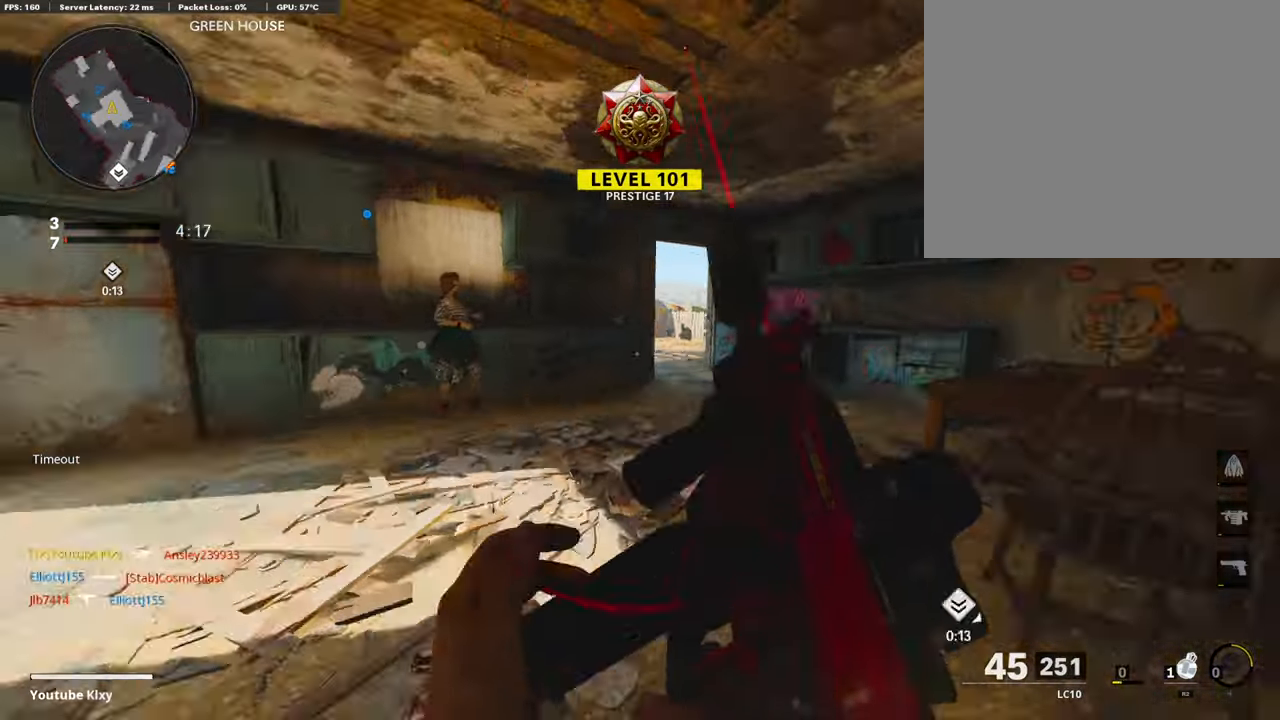
{"buttons": ["L3"], "left_stick": "up", "right_stick": "center", "events": [[50, "right_stick", "center"], [100, "L3", "up"], [235, "TRIANGLE", "down"], [285, "TRIANGLE", "up"], [335, "TRIANGLE", "down"], [419, "TRIANGLE", "up"], [486, "L3", "down"]]}
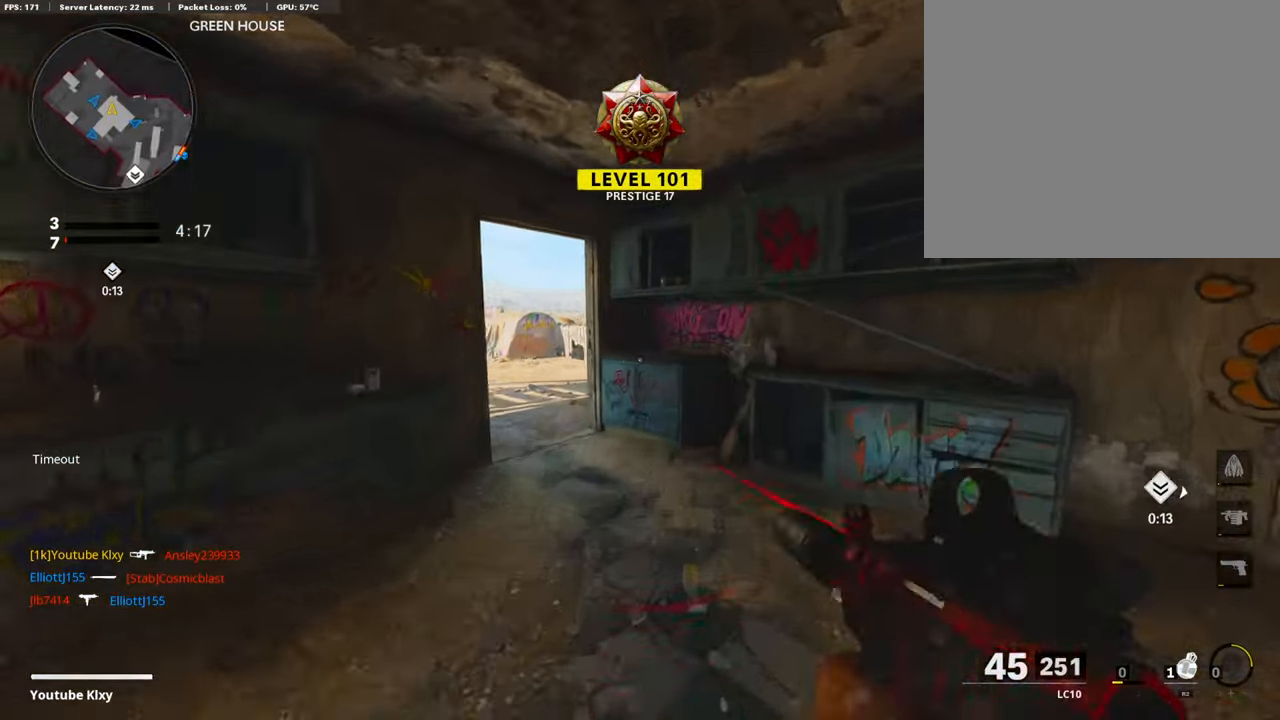
{"buttons": [], "left_stick": "up", "right_stick": "left", "events": [[84, "right_stick", "left"], [118, "R3", "down"], [185, "right_stick", "center"], [235, "L3", "up"], [286, "R3", "up"], [370, "L3", "down"], [370, "R3", "down"], [470, "L3", "up"], [487, "R3", "up"], [487, "right_stick", "left"]]}